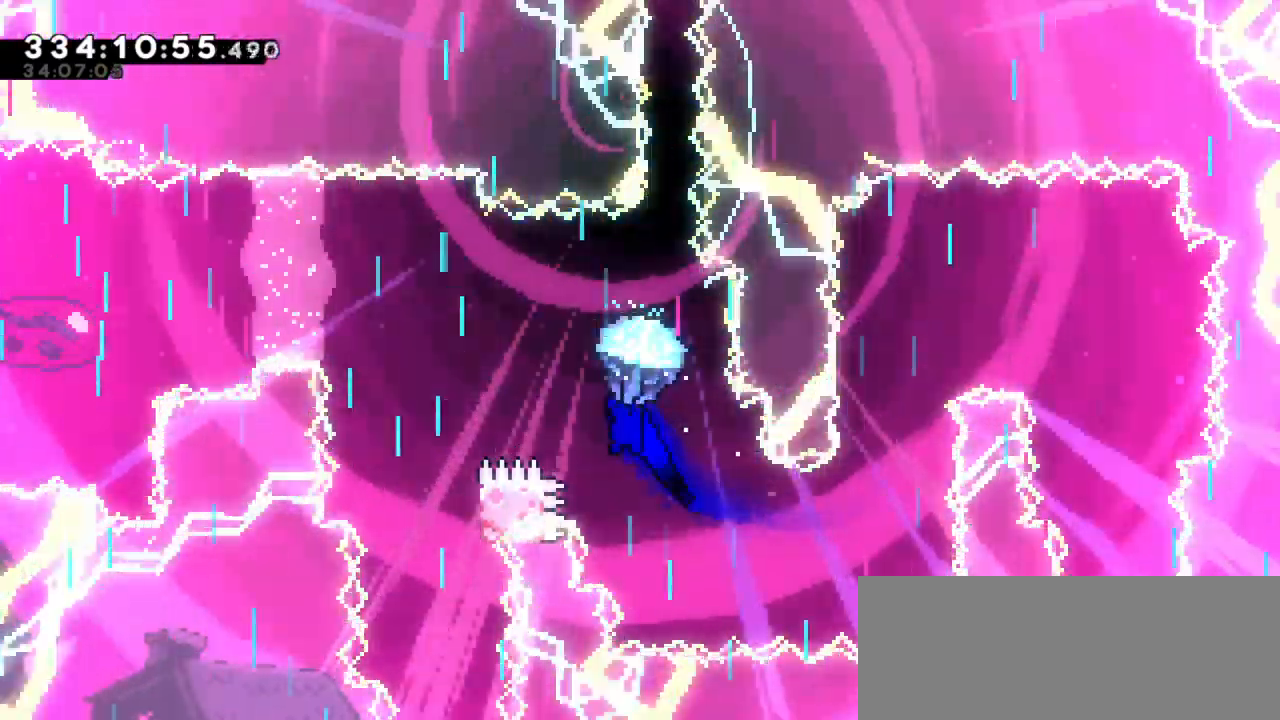
Gameplay with keyboard; each line is a JSON object with the keys held at the frame after it. "events" lists presses ("down") and releases ("up") of "confirm", "dash", "demo", "down", "jump", "jump2", "left", "right" and "up" between this image and that frame as [ms after this image, input, new state], when the widget could be followed in between. No other keys are recorded. Mouse input is not recorded. Key names are as the overlay labels them; some are game actions (e.g. jump) rather than physical keys. Not read: grab.
{"keys": ["down"], "events": [[300, "down", "down"], [383, "left", "up"]]}
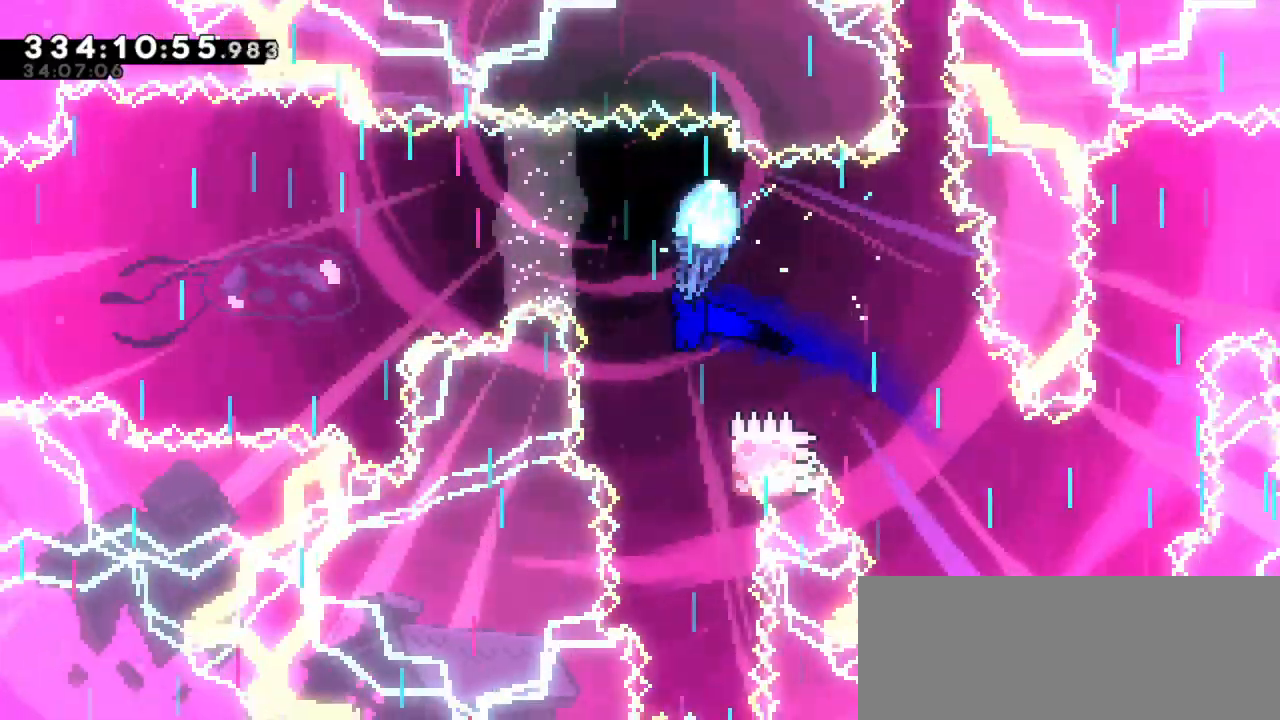
{"keys": ["right"], "events": [[216, "right", "down"], [283, "down", "up"]]}
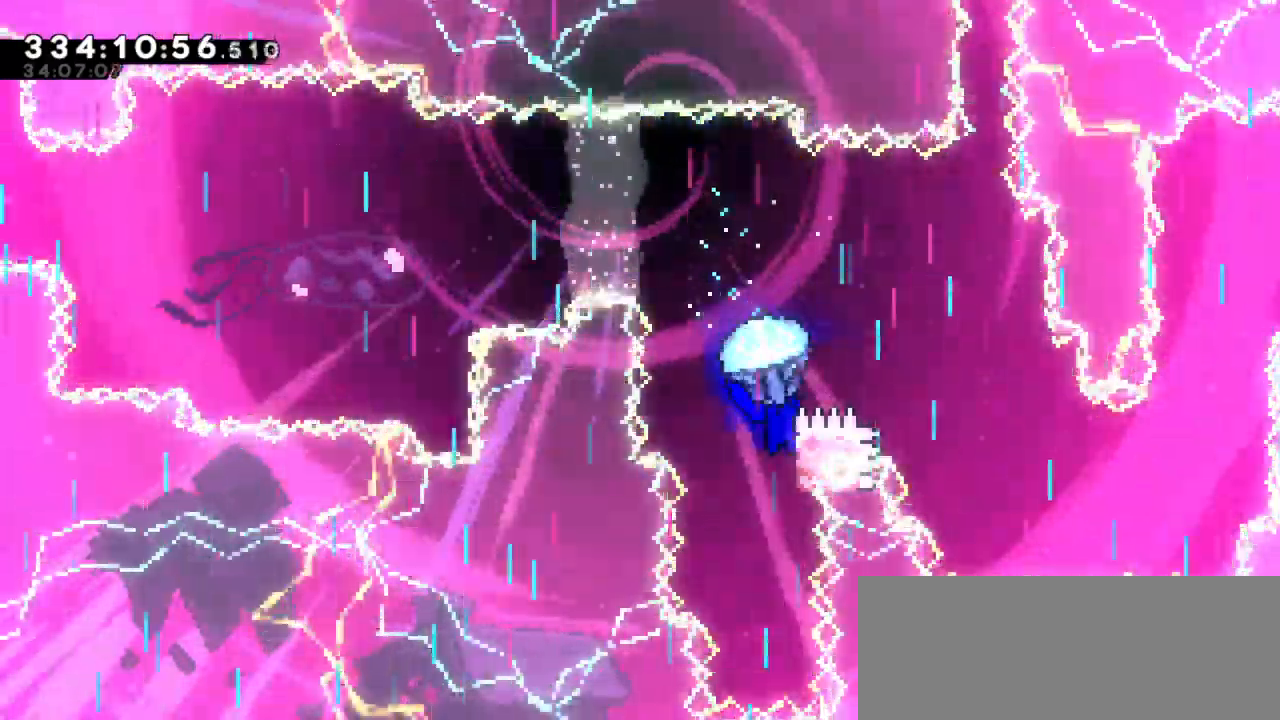
{"keys": ["down"], "events": [[100, "left", "down"], [116, "right", "up"], [233, "left", "up"], [266, "down", "down"]]}
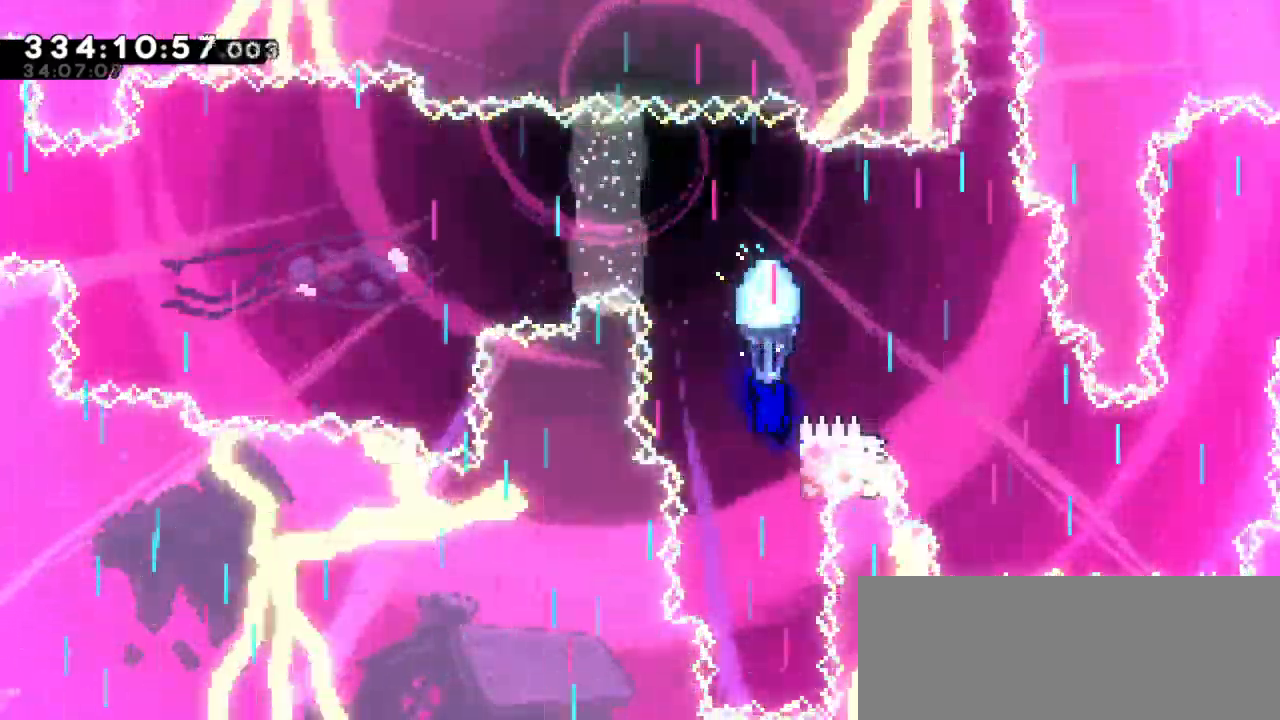
{"keys": [], "events": [[450, "down", "up"]]}
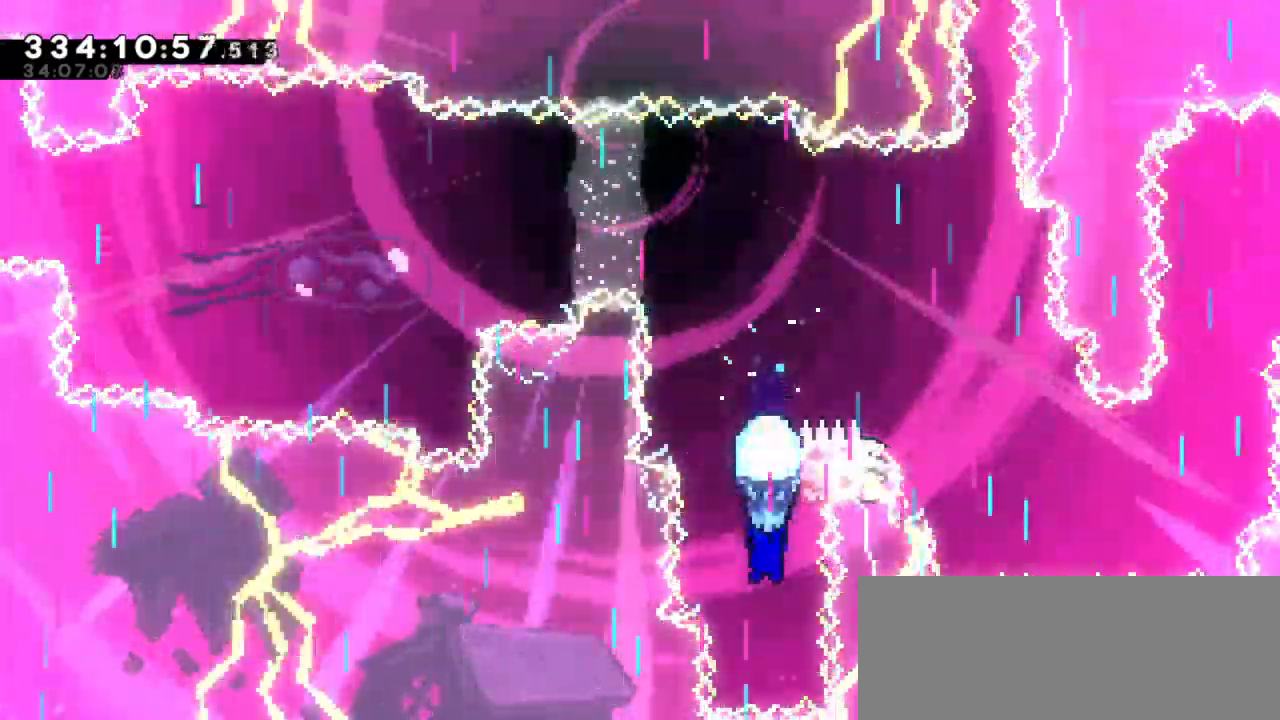
{"keys": ["jump2", "left"], "events": [[116, "up", "down"], [133, "dash", "down"], [366, "jump2", "down"], [400, "left", "down"], [433, "dash", "up"], [433, "up", "up"]]}
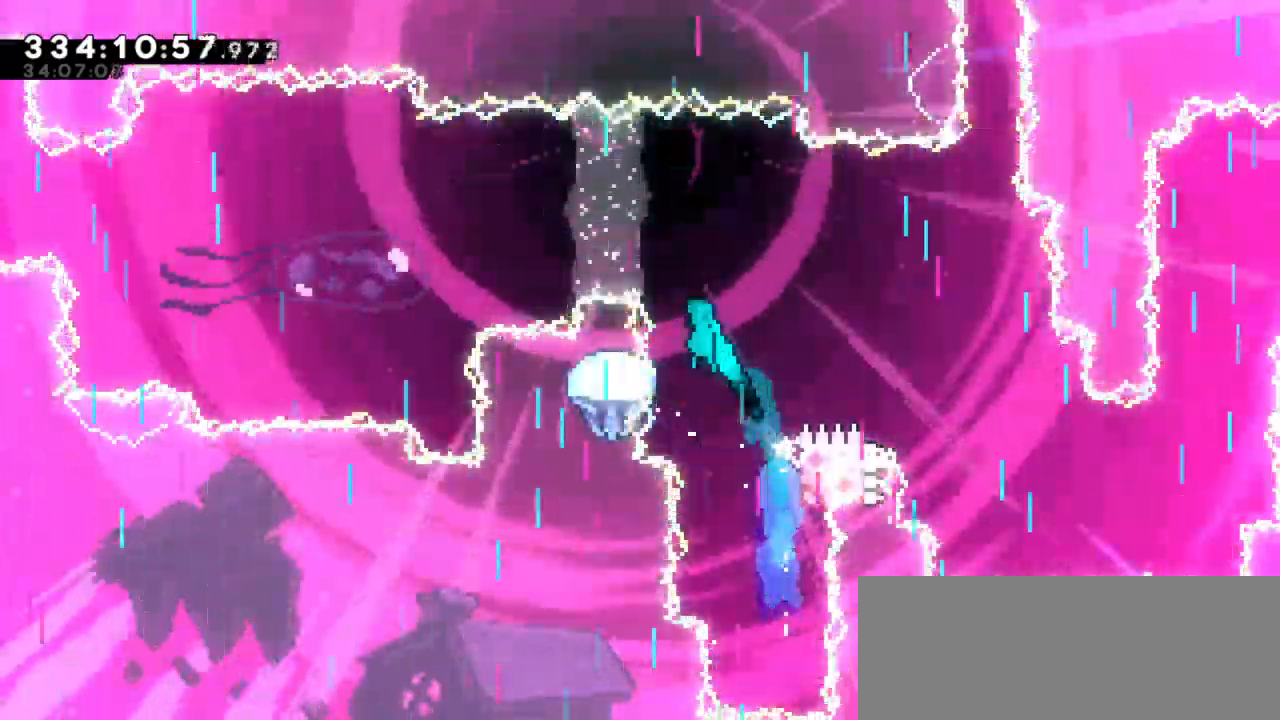
{"keys": ["jump2", "left"], "events": []}
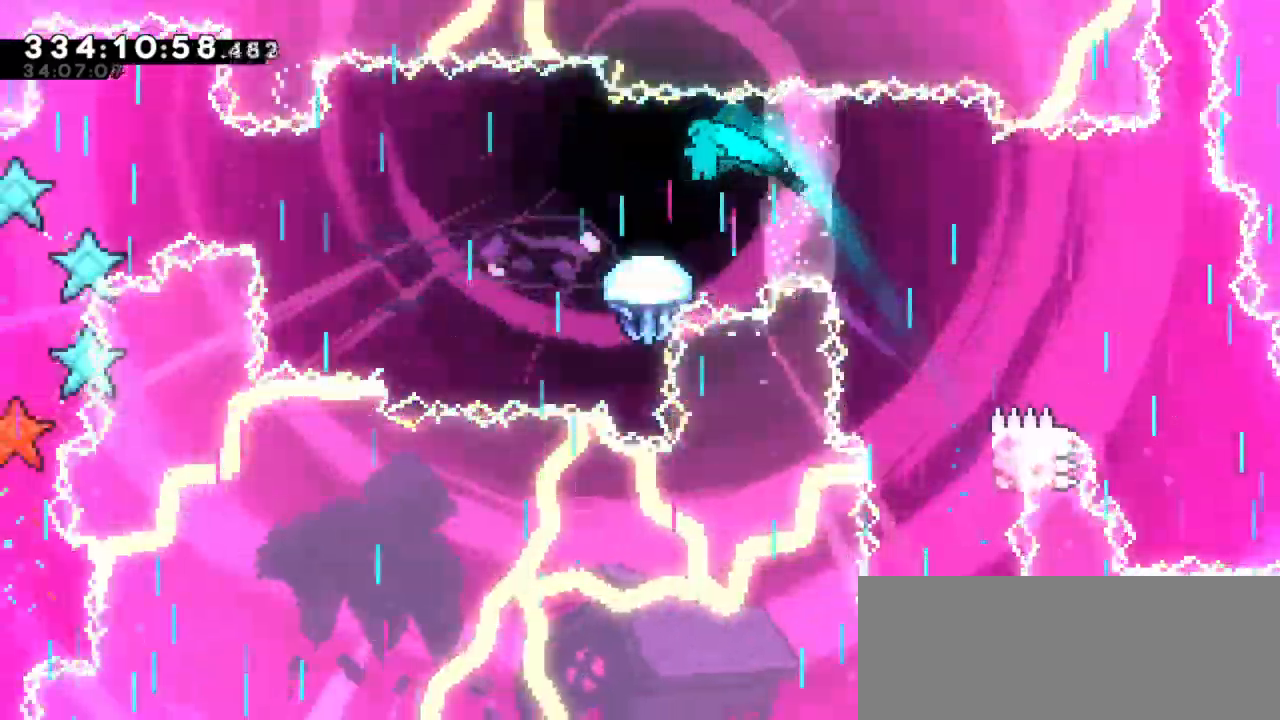
{"keys": ["left"], "events": [[83, "jump2", "up"]]}
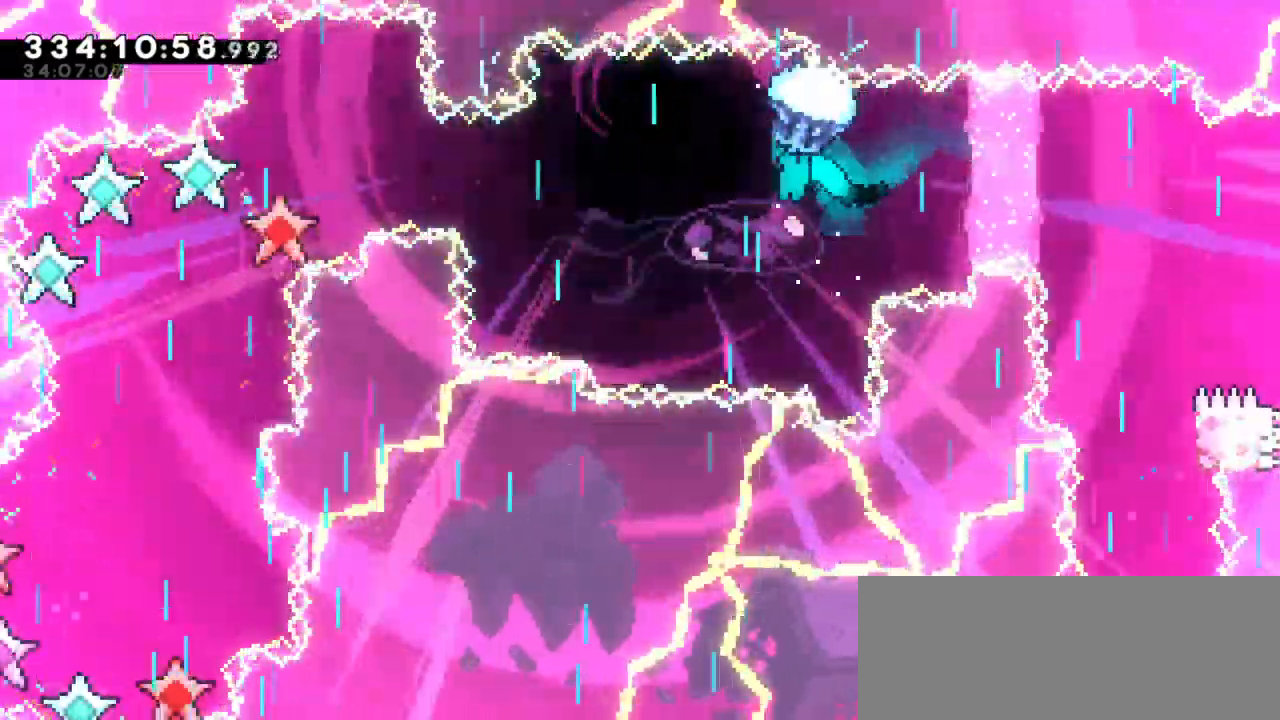
{"keys": ["left"], "events": []}
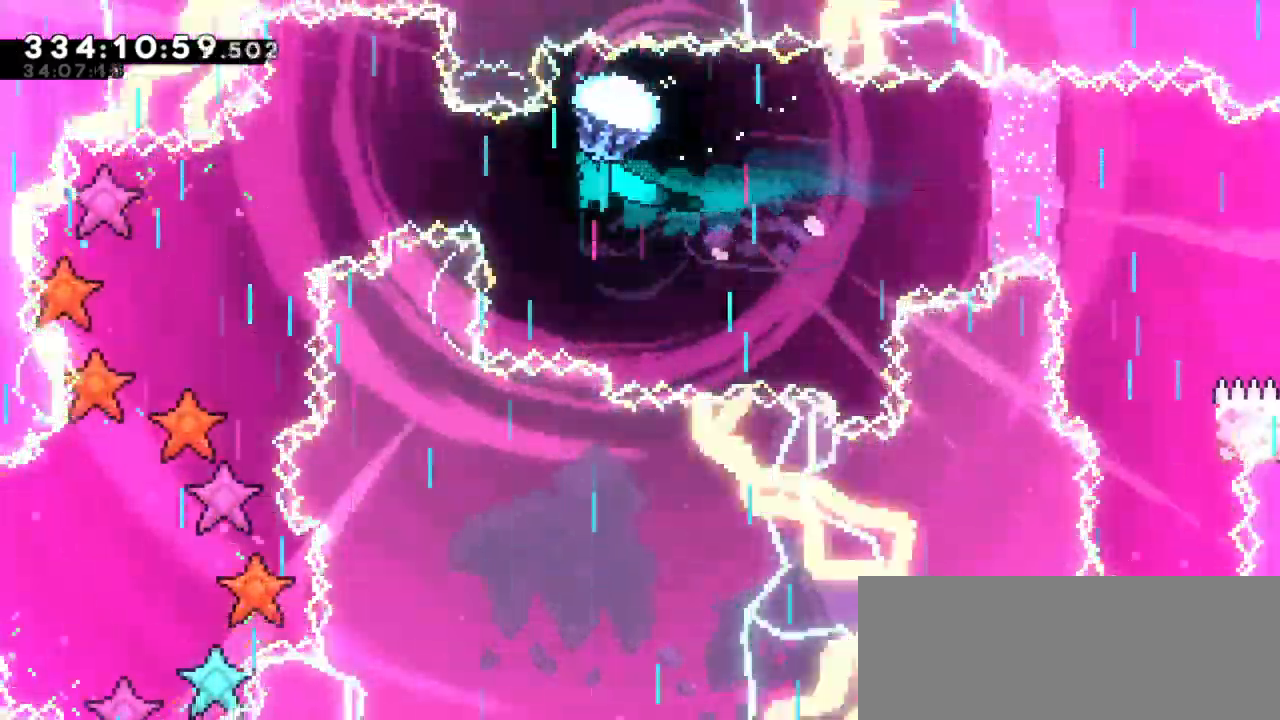
{"keys": [], "events": [[116, "down", "down"], [300, "down", "up"], [333, "left", "up"]]}